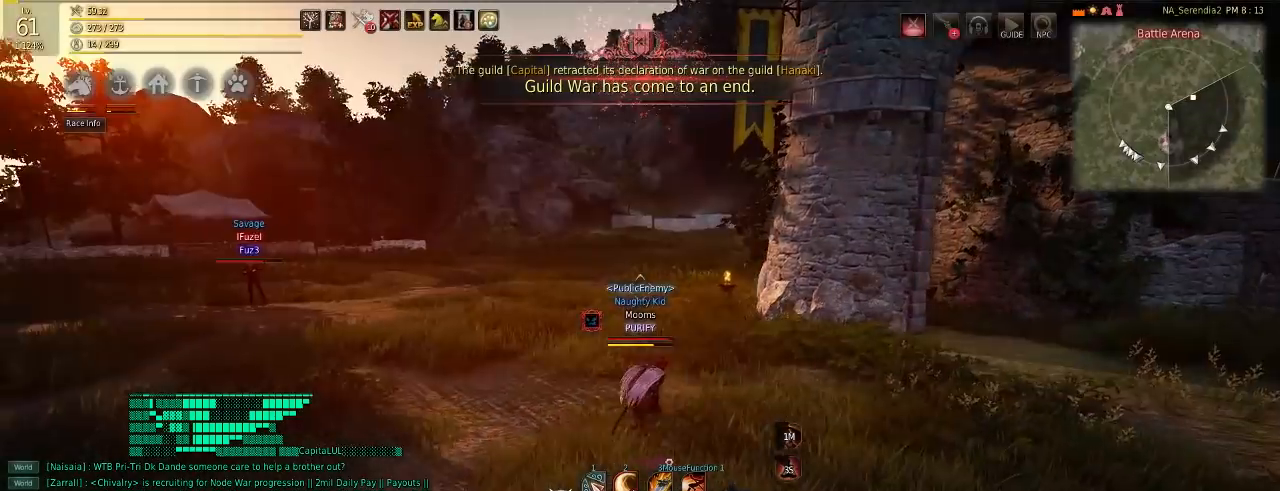
Gameplay with keyboard and mouse; each line is a JSON object with the keys and mouse buttons held at the frame after it. "events" lists presses ("down") and releases ("up") of "a", "c", "d", "e", "f", "q", "s", "shift", "space", "tab", "w", "mouse_left" and "mouse_right" between this image and that frame as [ms after this image, input, new state], when the widget could be followed in between. "mouse_left", "mouse_right" = the "left", "right" buttons of the "mouse" list. No other keys are recorded. Mouse movement is not recorded.
{"keys": ["d"], "mouse": [], "events": []}
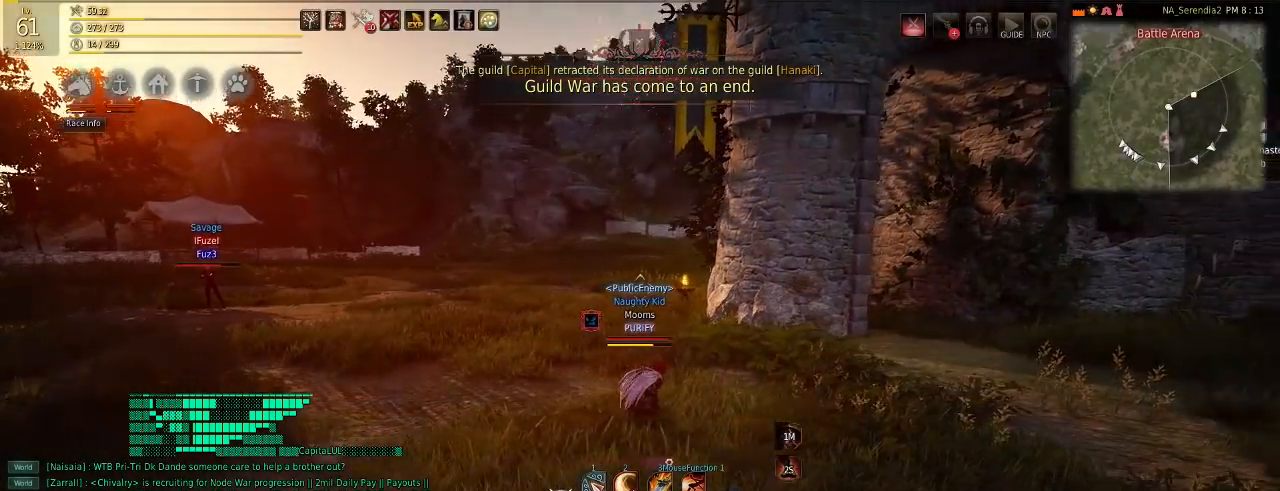
{"keys": ["a"], "mouse": [], "events": [[50, "a", "down"], [50, "d", "up"]]}
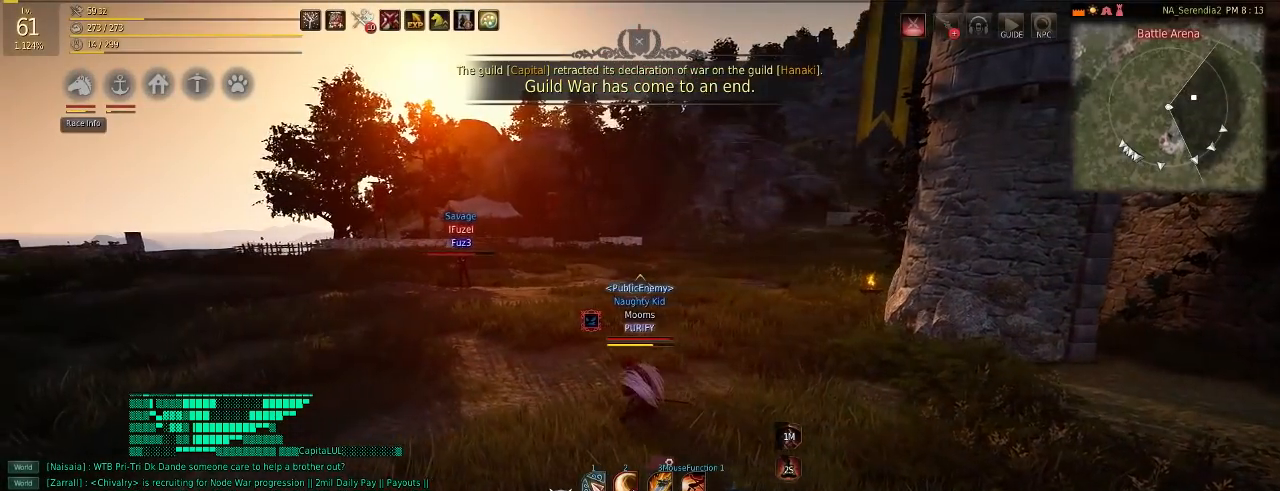
{"keys": ["a"], "mouse": [], "events": []}
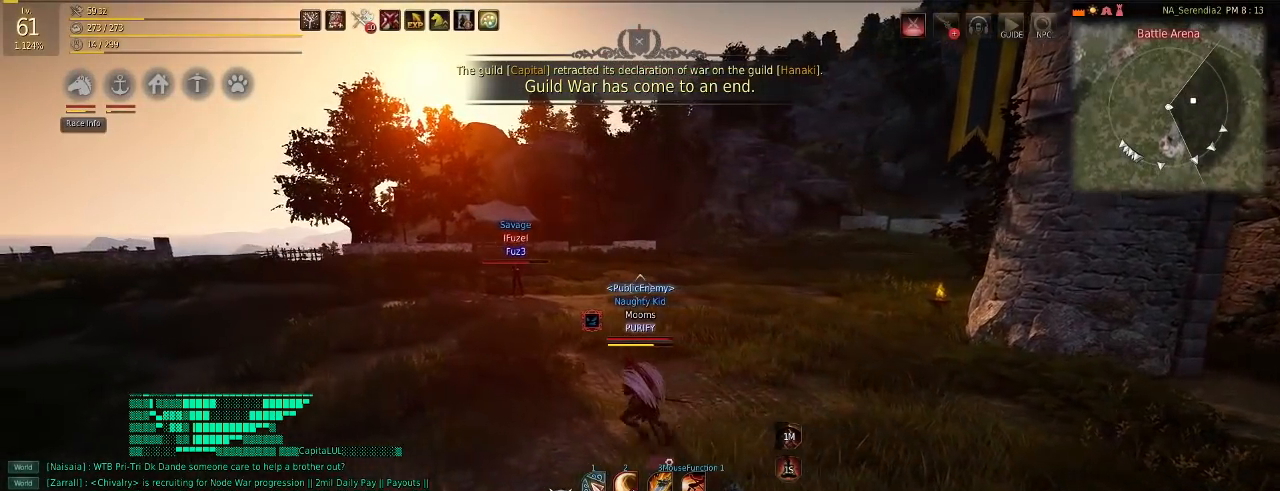
{"keys": [], "mouse": [], "events": [[284, "a", "up"]]}
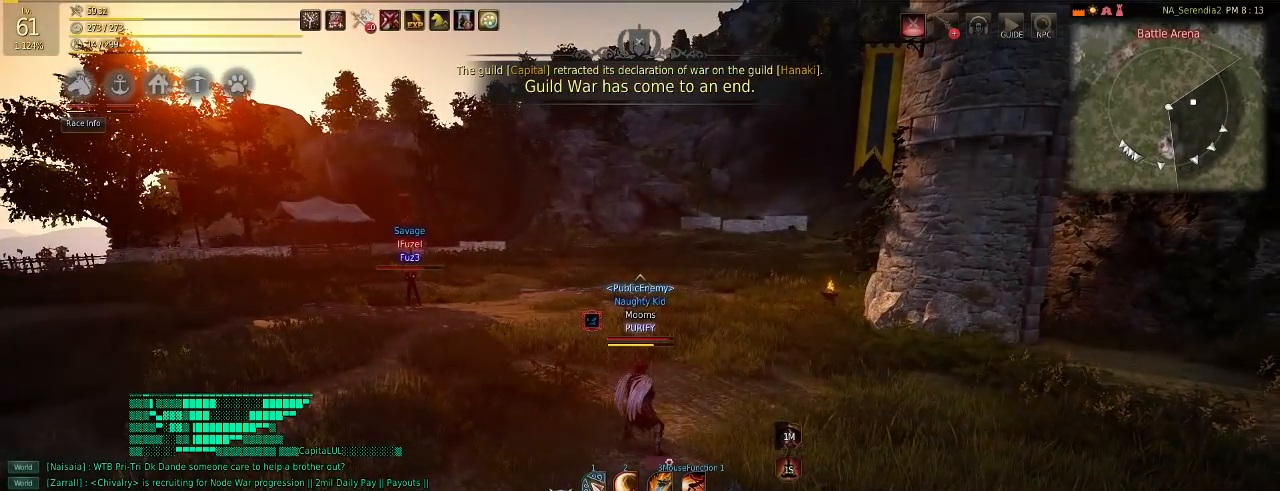
{"keys": ["d"], "mouse": [], "events": [[134, "d", "down"]]}
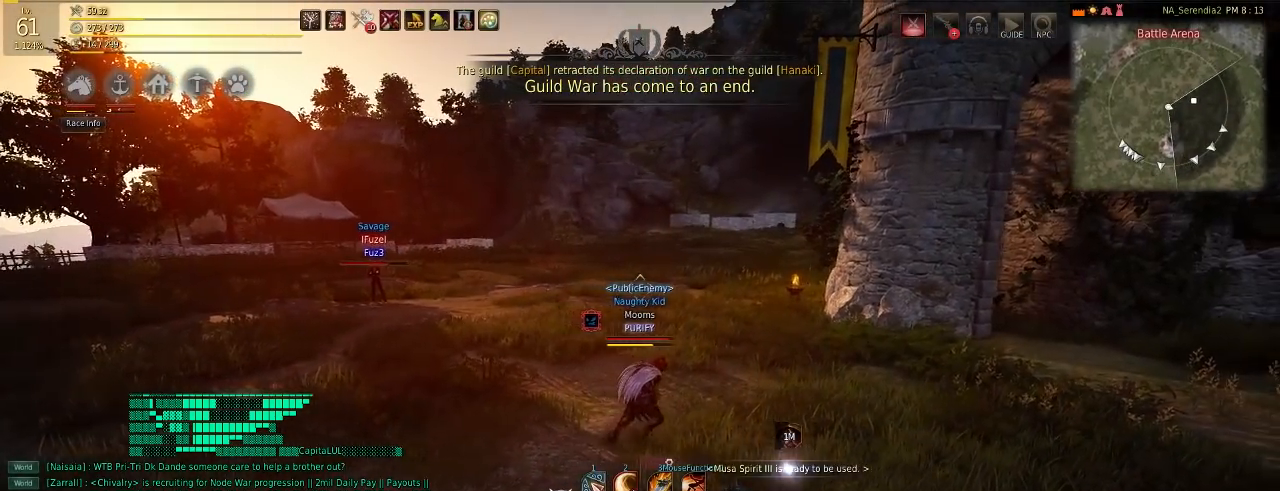
{"keys": [], "mouse": [], "events": [[200, "w", "down"], [233, "d", "up"], [417, "w", "up"]]}
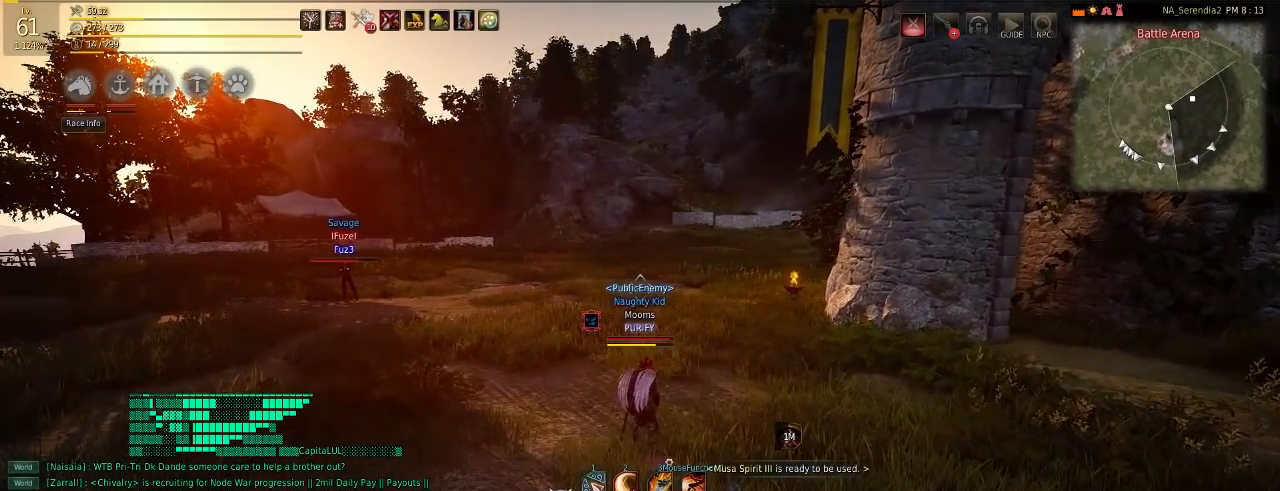
{"keys": [], "mouse": [], "events": [[200, "d", "down"], [467, "d", "up"]]}
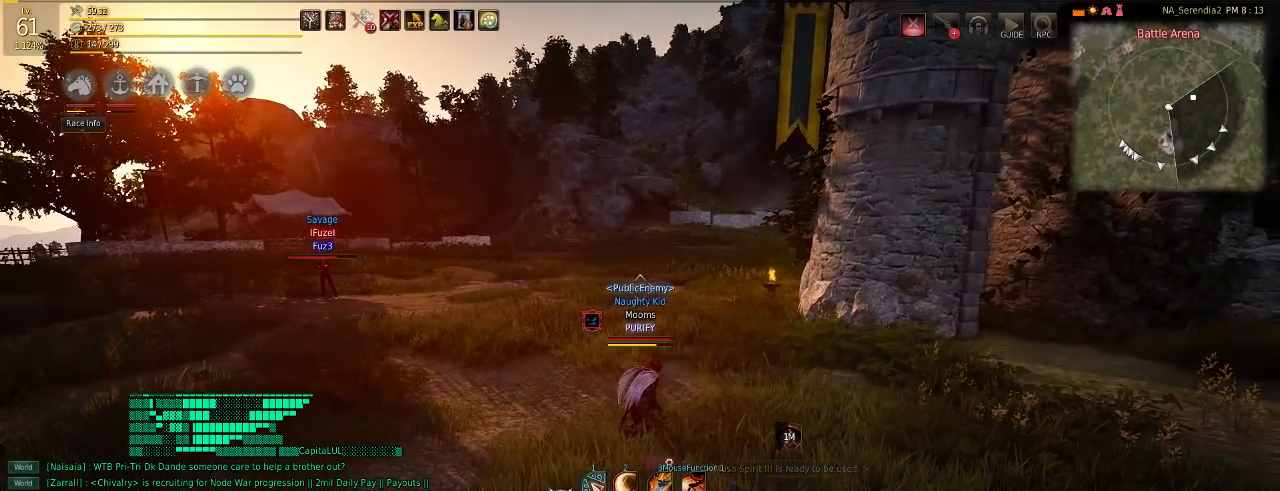
{"keys": ["d"], "mouse": [], "events": [[33, "d", "down"]]}
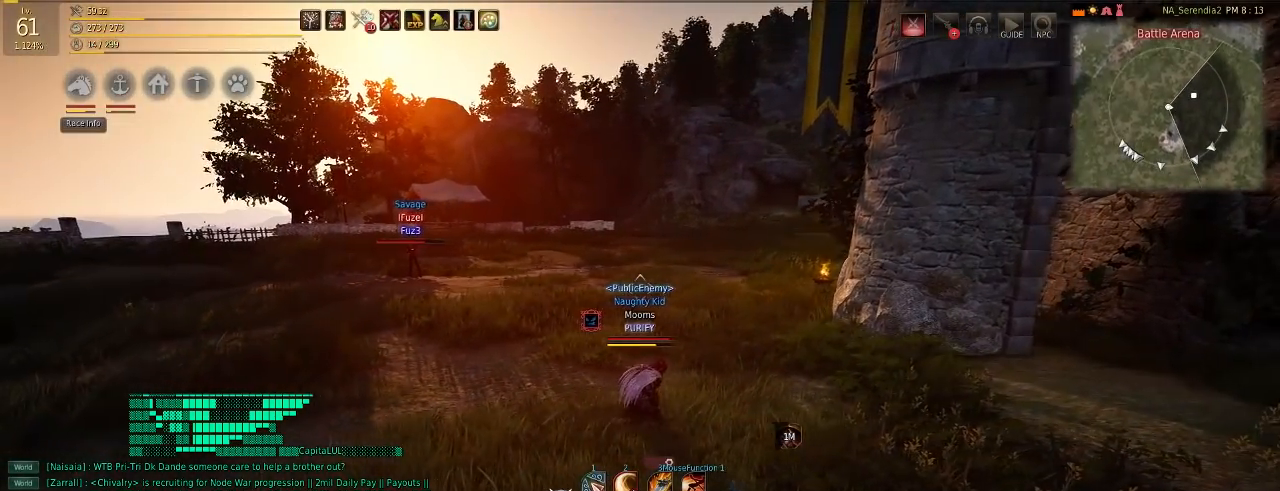
{"keys": ["d"], "mouse": [], "events": [[50, "d", "up"], [184, "a", "down"], [334, "a", "up"], [417, "d", "down"]]}
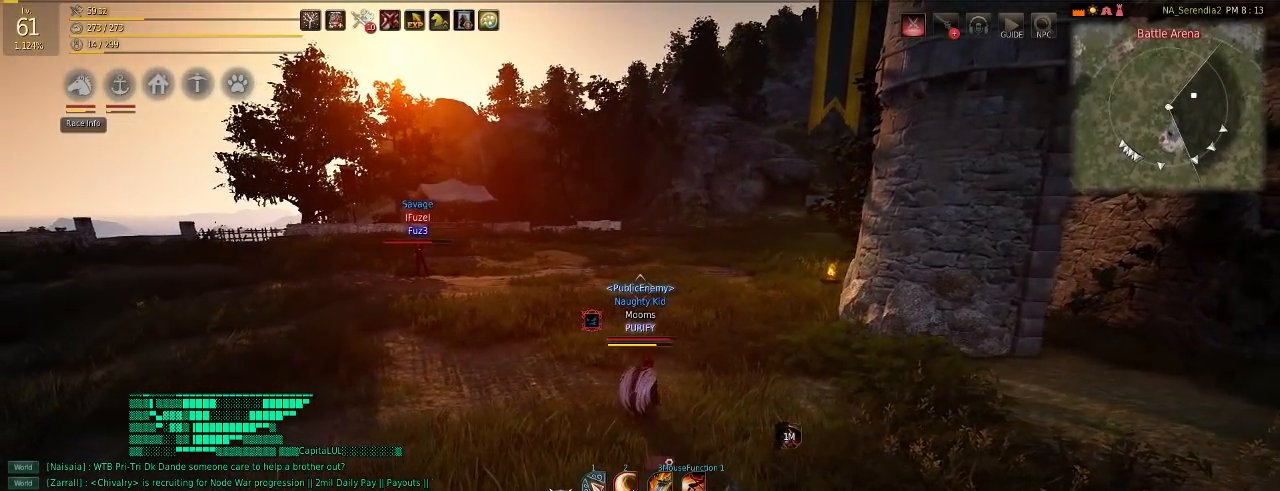
{"keys": [], "mouse": [], "events": [[33, "d", "up"], [217, "a", "down"], [333, "a", "up"]]}
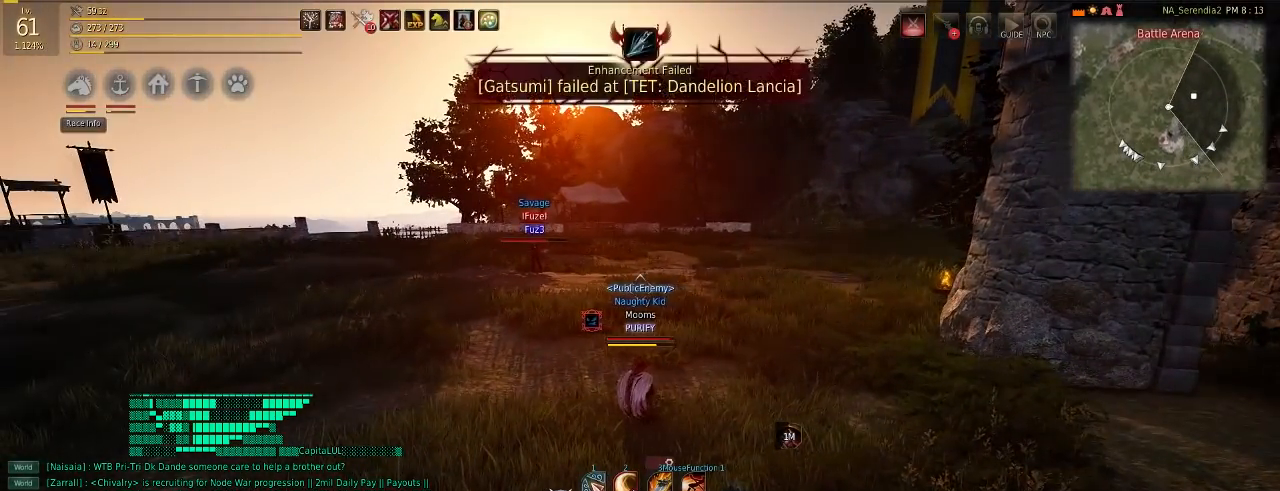
{"keys": ["w"], "mouse": [], "events": [[451, "w", "down"]]}
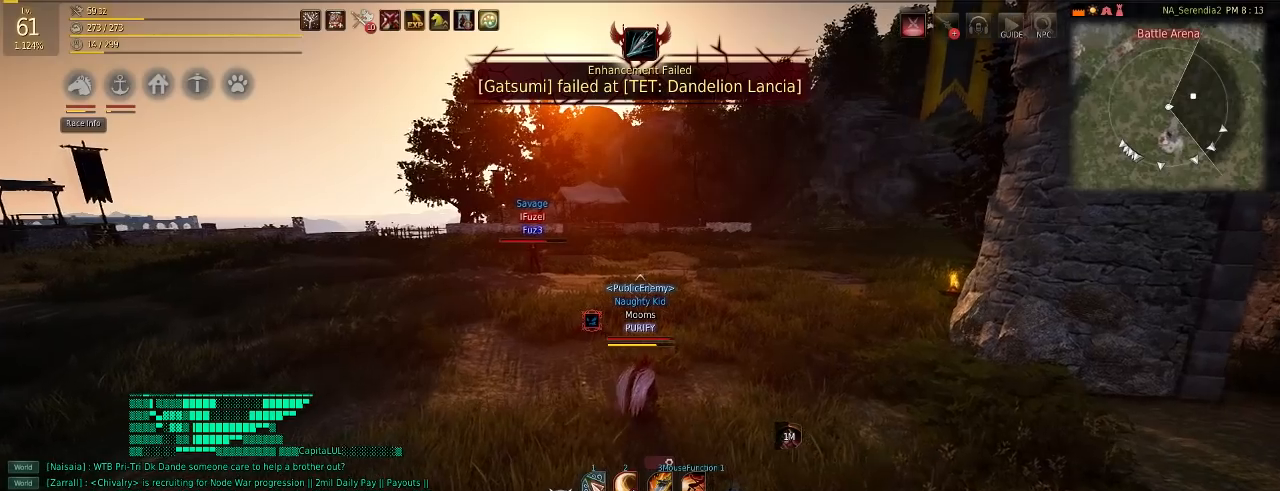
{"keys": ["w"], "mouse": [], "events": [[66, "c", "down"], [183, "c", "up"], [317, "w", "up"], [467, "w", "down"]]}
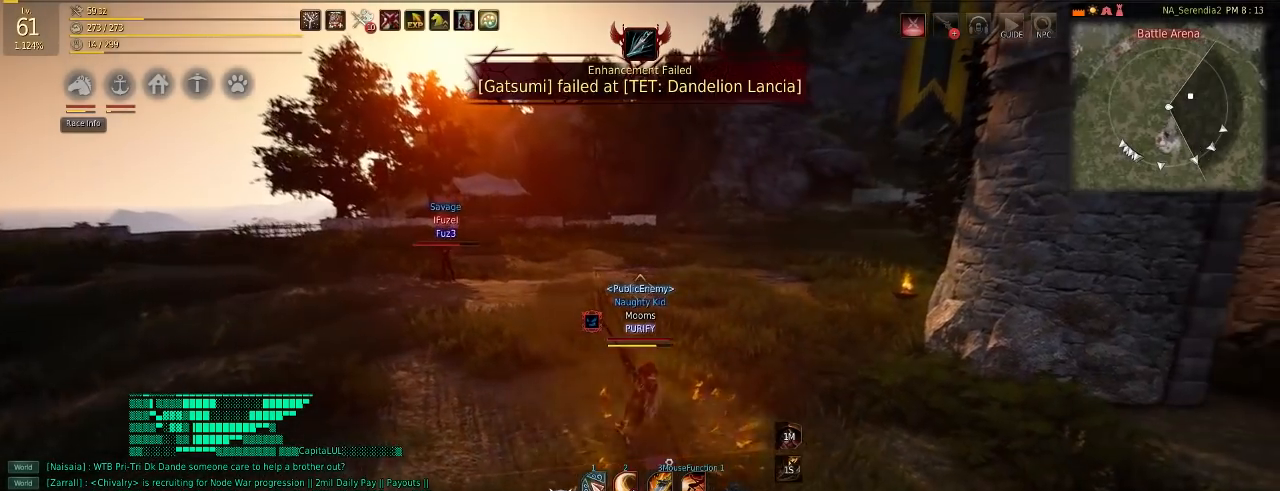
{"keys": ["w"], "mouse": [], "events": []}
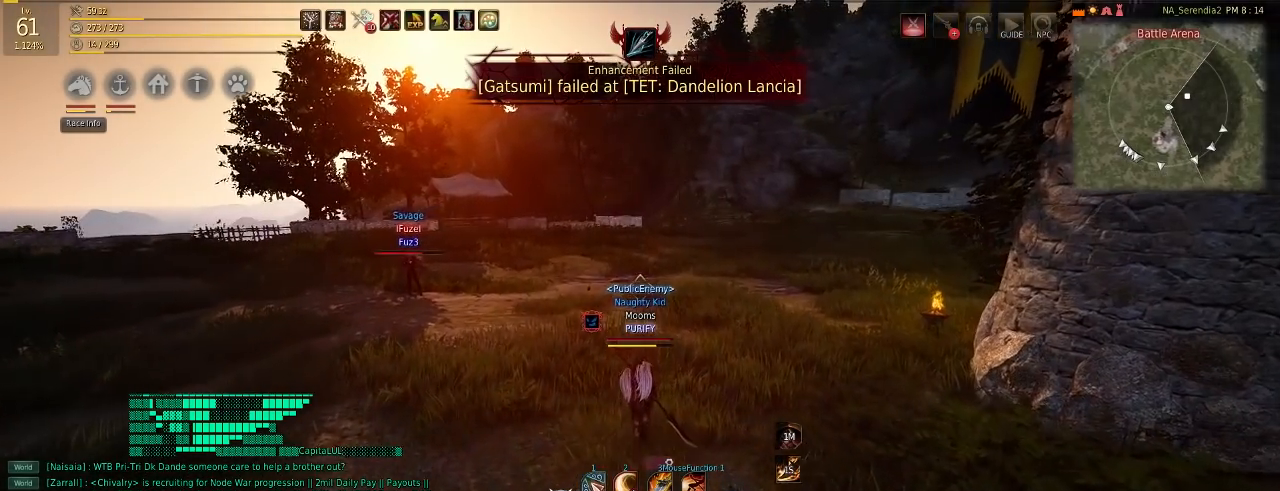
{"keys": [], "mouse": [], "events": [[116, "c", "down"], [150, "w", "up"], [233, "c", "up"], [250, "s", "down"], [267, "mouse_left", "down"], [267, "mouse_right", "down"], [367, "mouse_left", "up"], [383, "mouse_right", "up"], [383, "s", "up"]]}
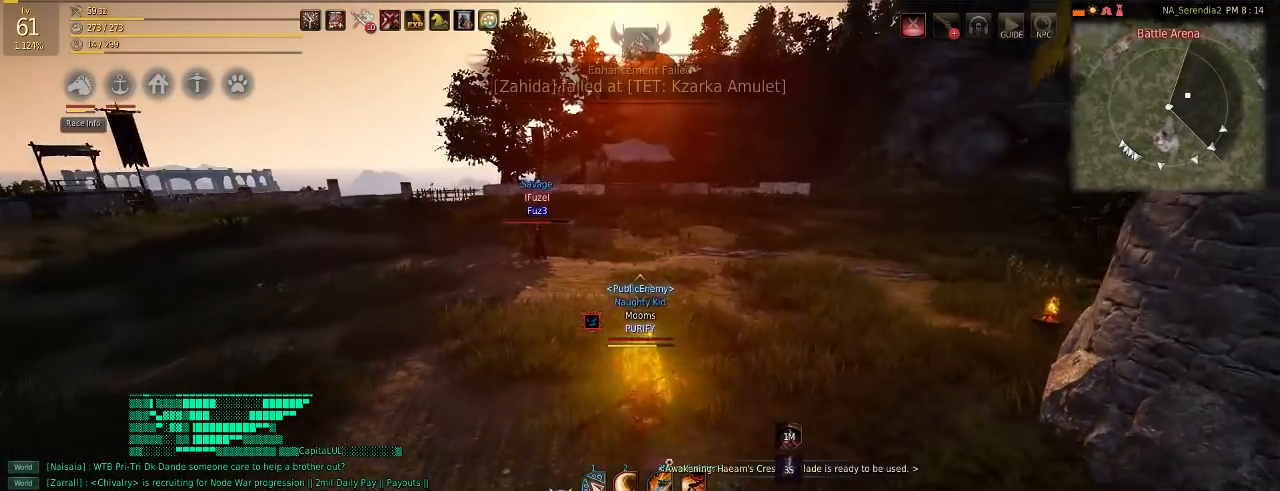
{"keys": ["w"], "mouse": [], "events": [[234, "w", "down"]]}
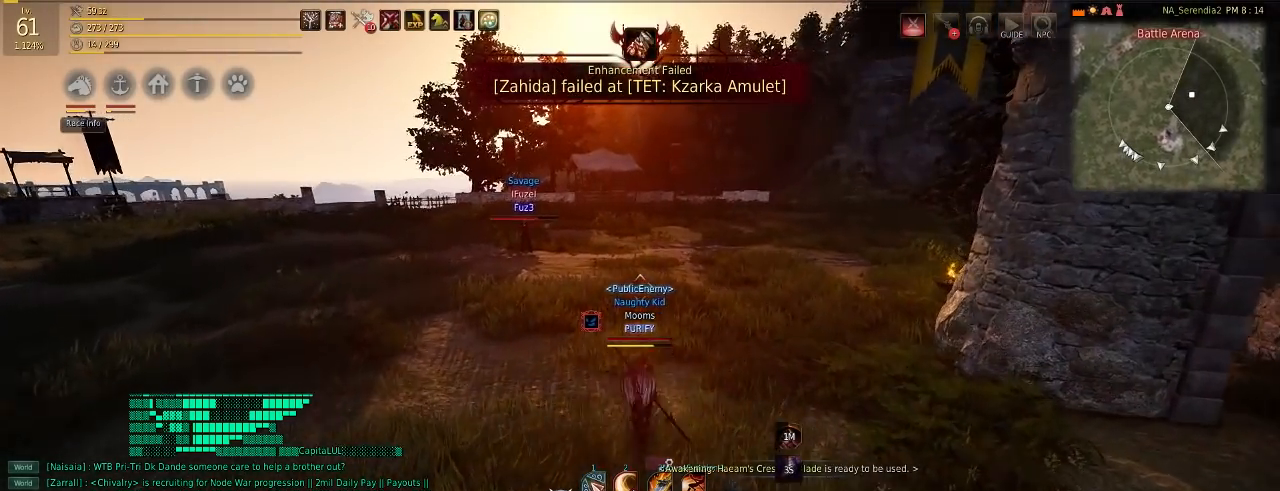
{"keys": [], "mouse": [], "events": [[116, "c", "down"], [183, "w", "up"], [217, "c", "up"], [267, "s", "down"], [300, "mouse_left", "down"], [300, "mouse_right", "down"], [433, "mouse_left", "up"], [433, "mouse_right", "up"], [433, "s", "up"]]}
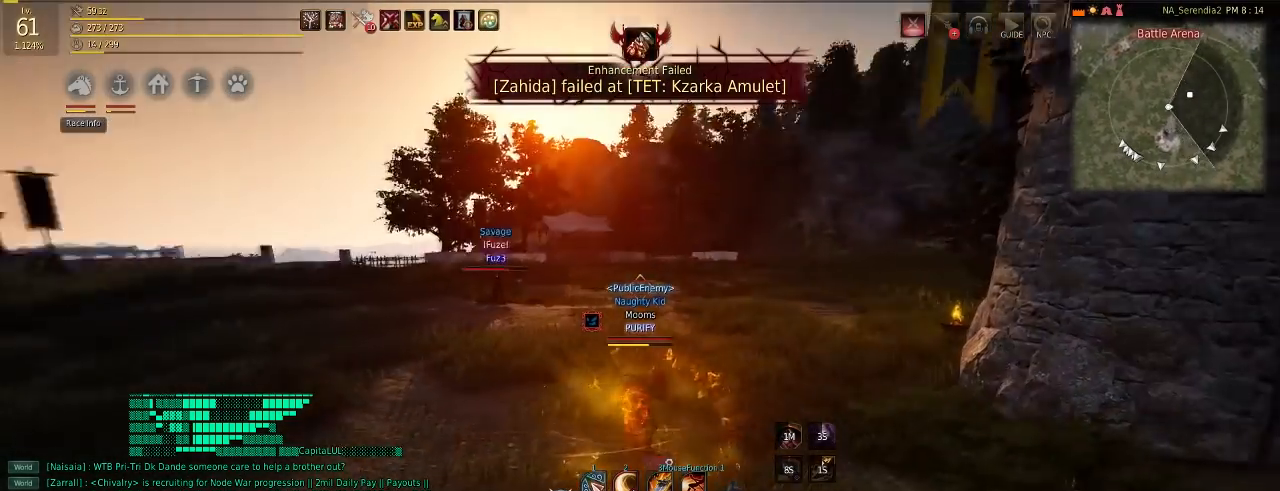
{"keys": [], "mouse": [], "events": []}
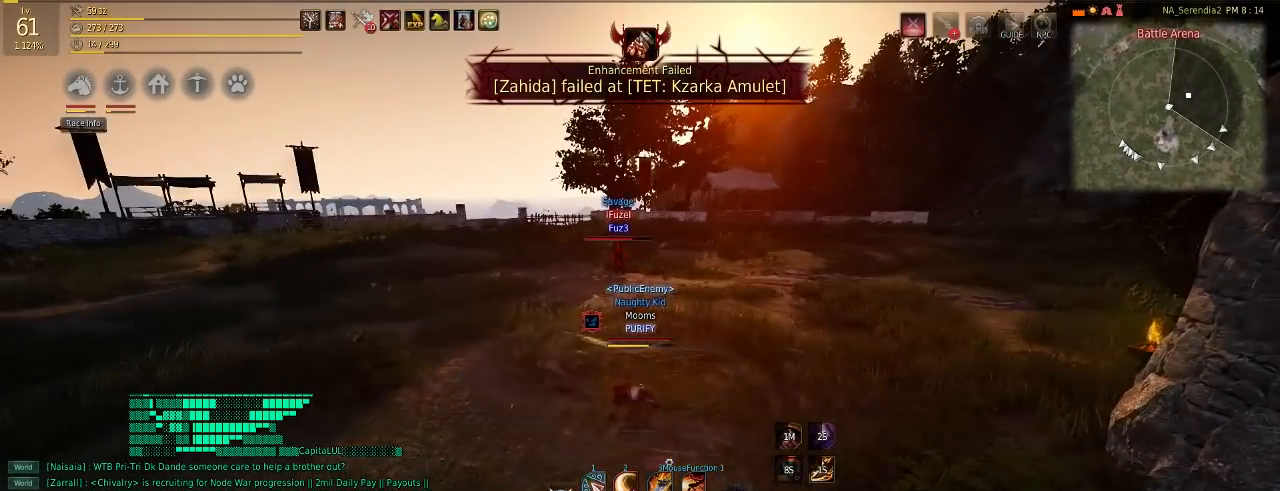
{"keys": [], "mouse": [], "events": []}
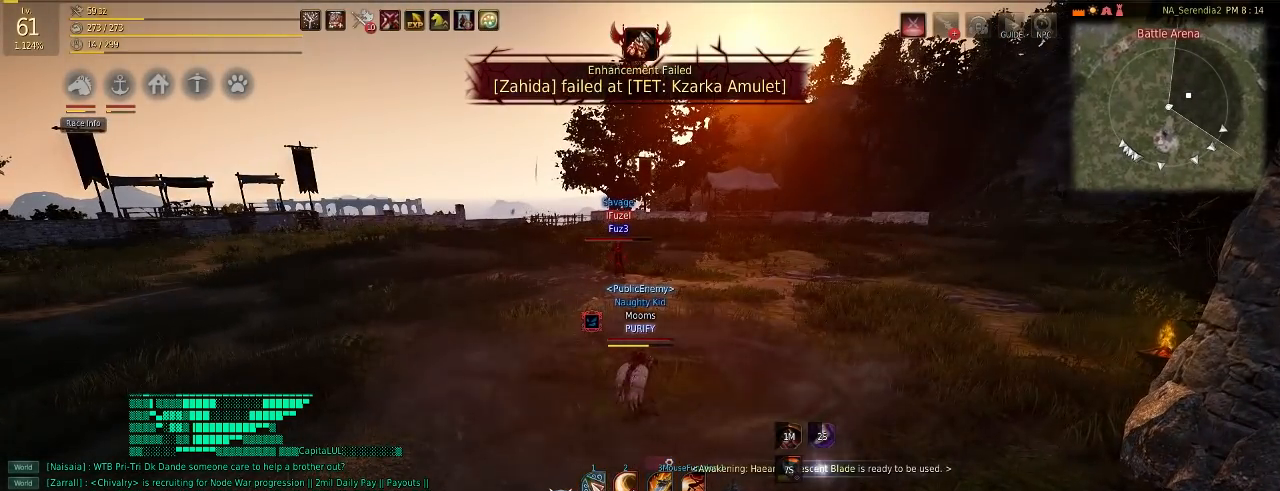
{"keys": [], "mouse": [], "events": []}
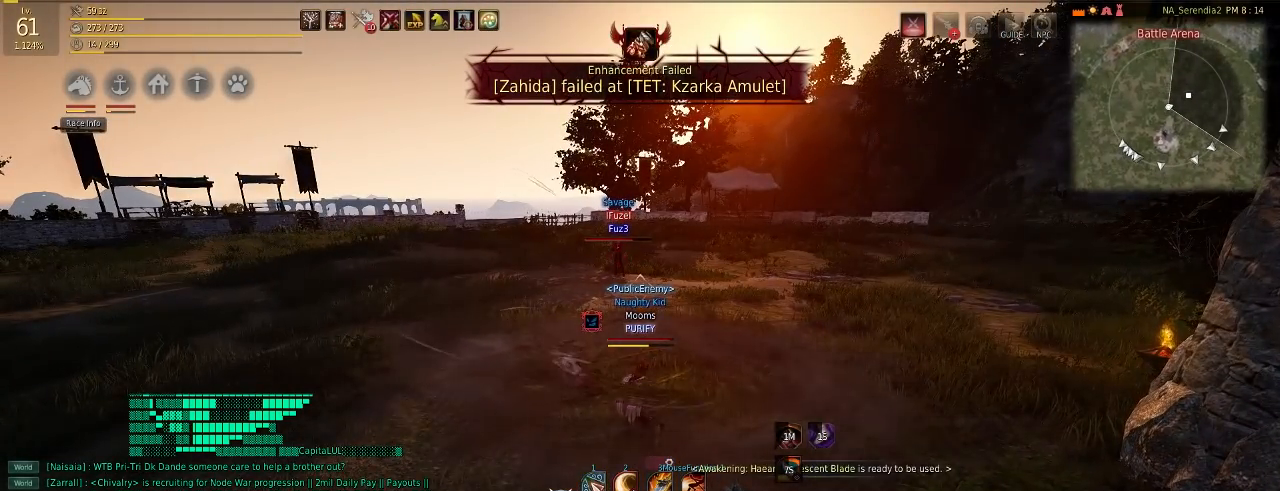
{"keys": [], "mouse": [], "events": []}
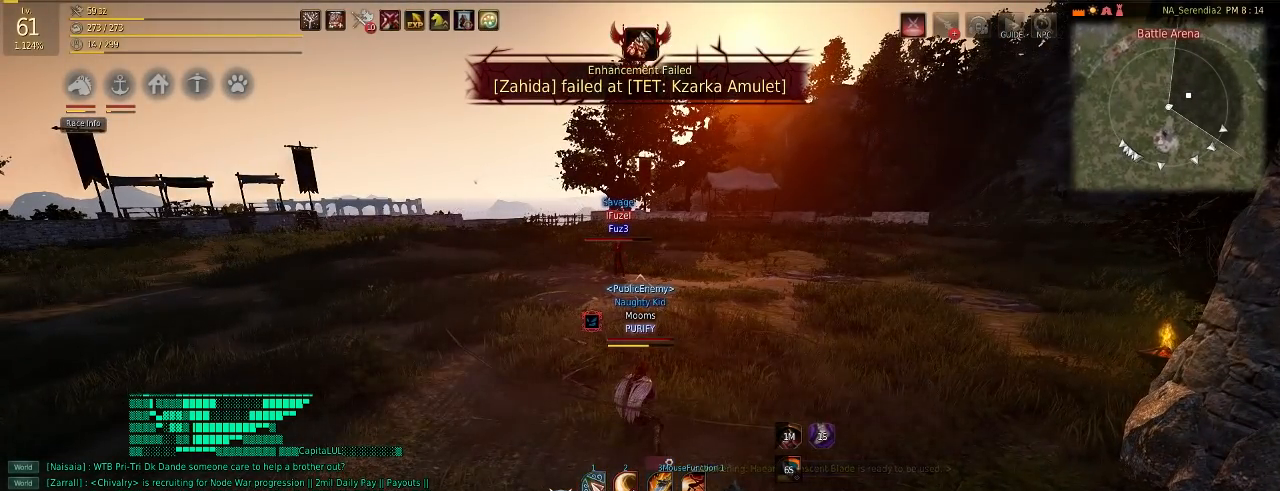
{"keys": [], "mouse": [], "events": []}
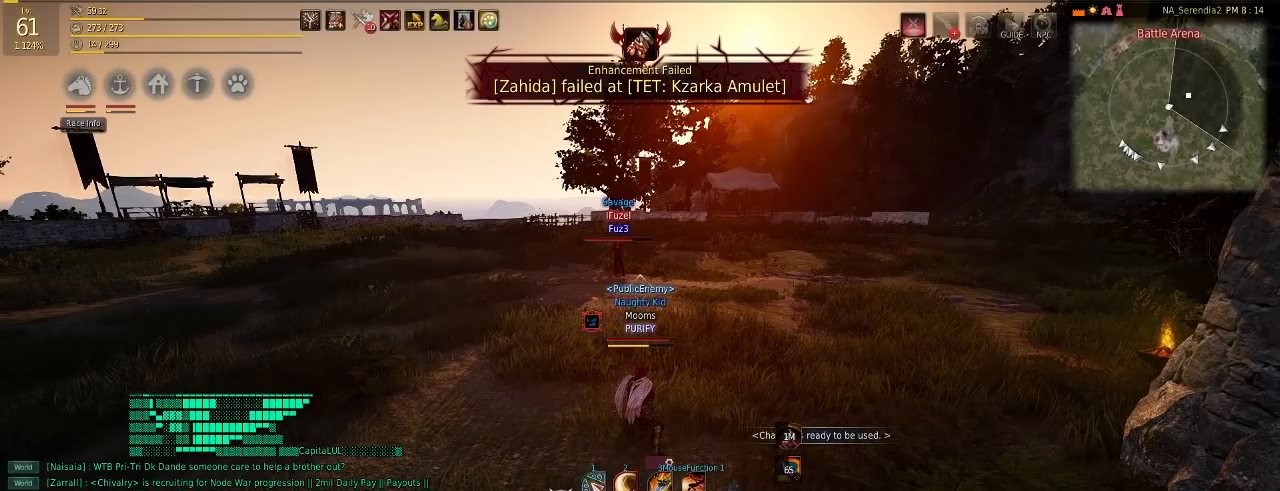
{"keys": [], "mouse": [], "events": []}
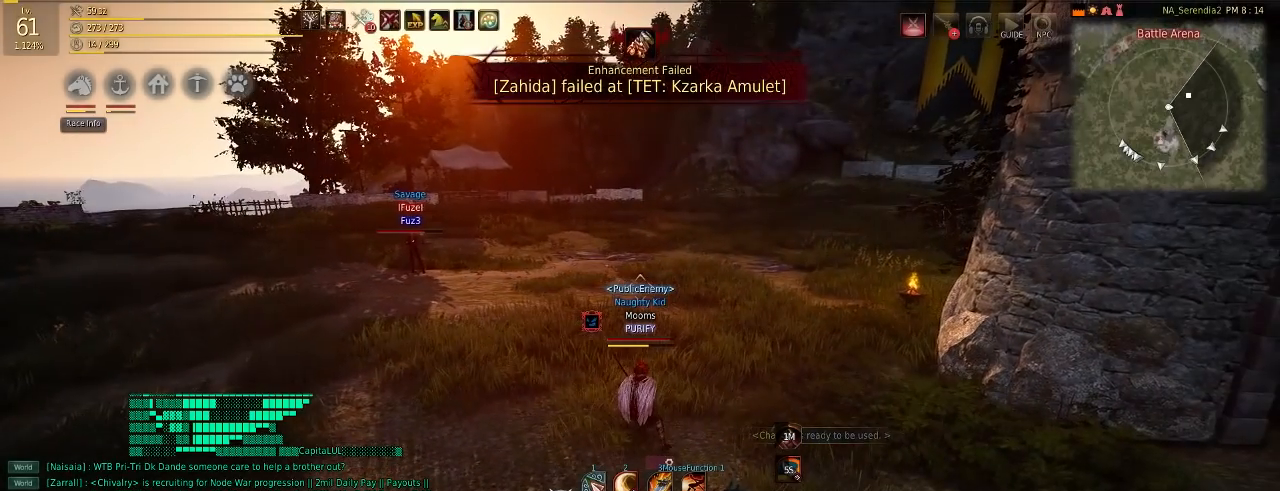
{"keys": [], "mouse": [], "events": [[334, "w", "down"], [484, "w", "up"]]}
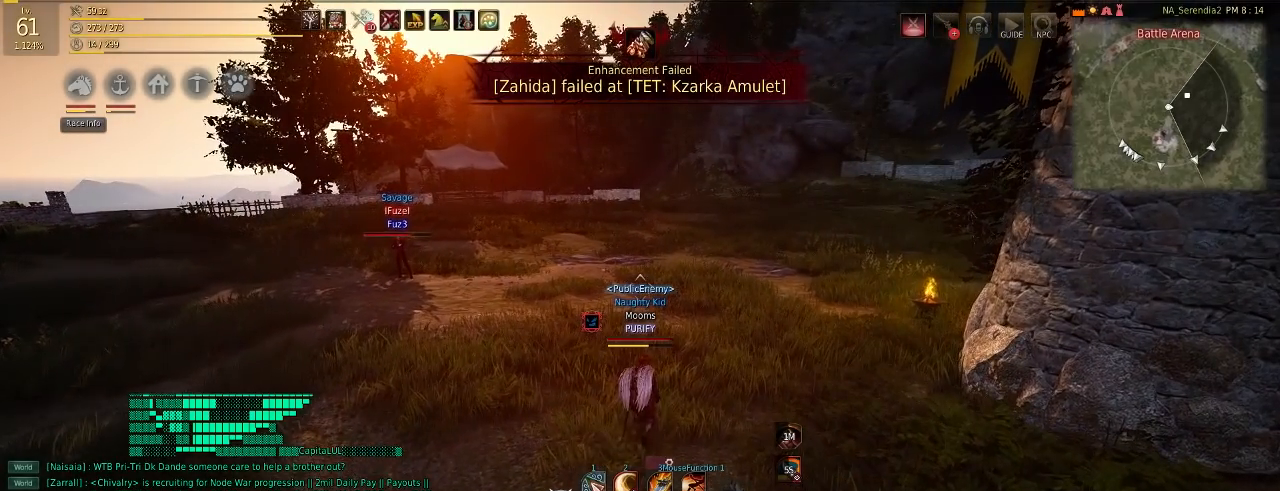
{"keys": ["s"], "mouse": ["left", "right"], "events": [[133, "mouse_right", "down"], [133, "s", "down"], [150, "mouse_left", "down"]]}
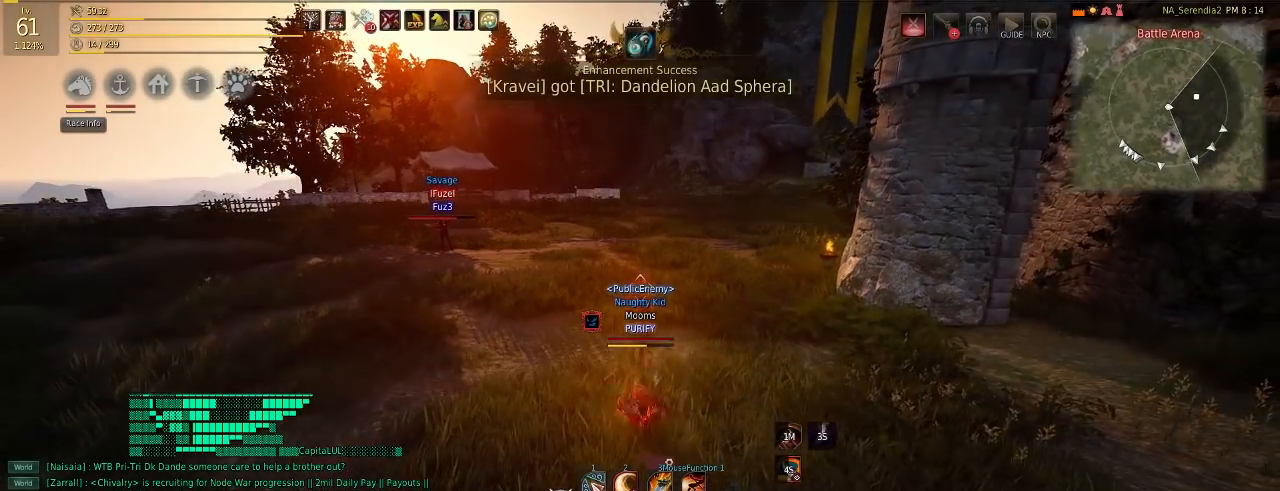
{"keys": ["s"], "mouse": [], "events": [[34, "mouse_left", "up"], [50, "mouse_right", "up"], [50, "s", "up"], [284, "w", "down"], [434, "w", "up"], [501, "s", "down"]]}
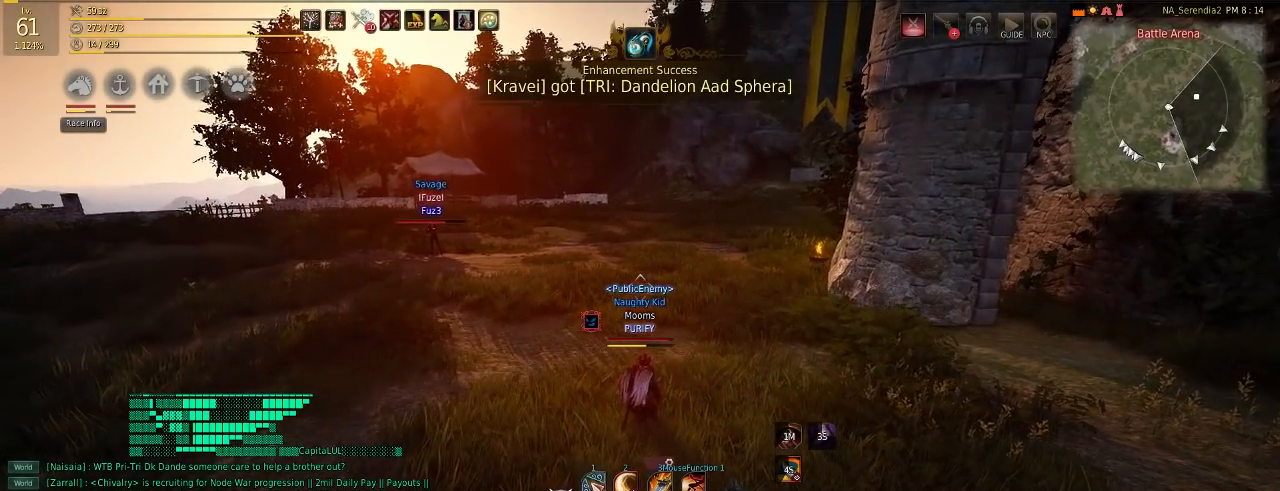
{"keys": [], "mouse": [], "events": [[33, "mouse_left", "down"], [33, "mouse_right", "down"], [233, "mouse_left", "up"], [233, "mouse_right", "up"], [233, "s", "up"]]}